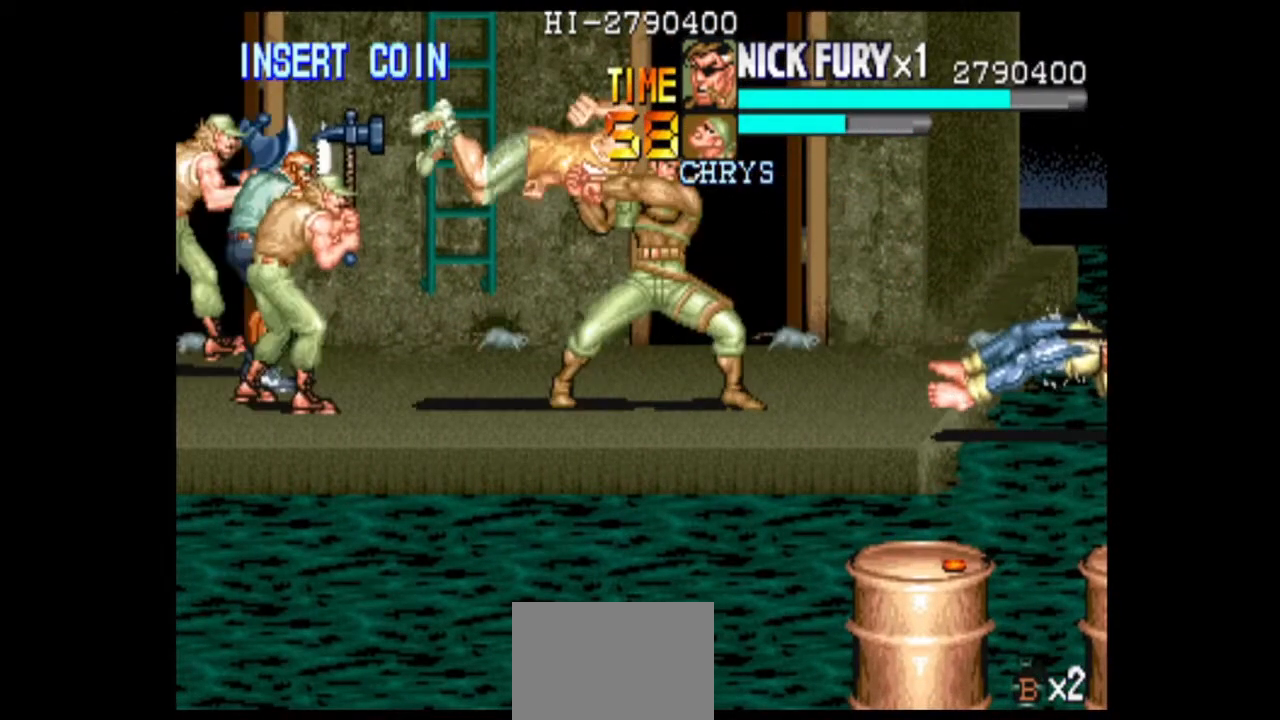
Gameplay with a controller (arcade stick); each line is a JSON object with the inputs held at the frame after it (dt_ms = milliseconds from this image to that frame). "events" lists button and stick changes between this image and that frame as [ms after this image, input, new state], when the widget could be followed in between. Not read: L3 R3.
{"dt_ms": 500, "buttons": [], "left_stick": "left"}
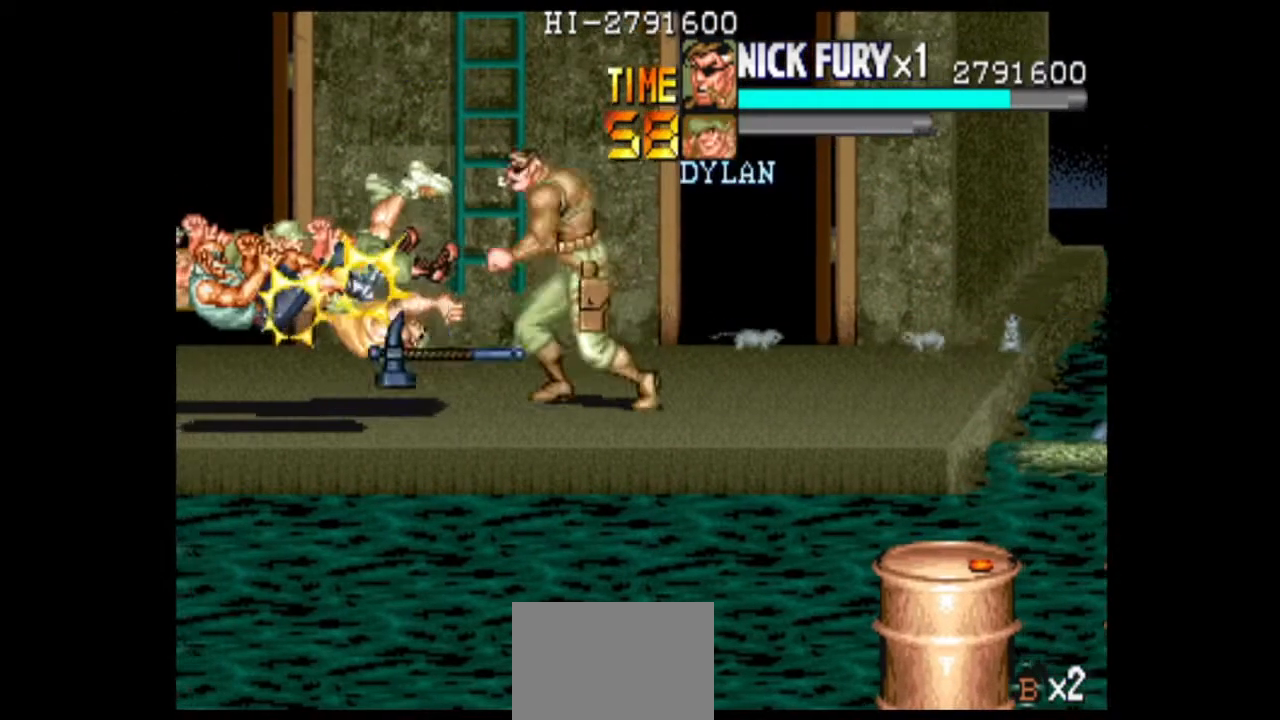
{"dt_ms": 1000, "buttons": [], "left_stick": "center"}
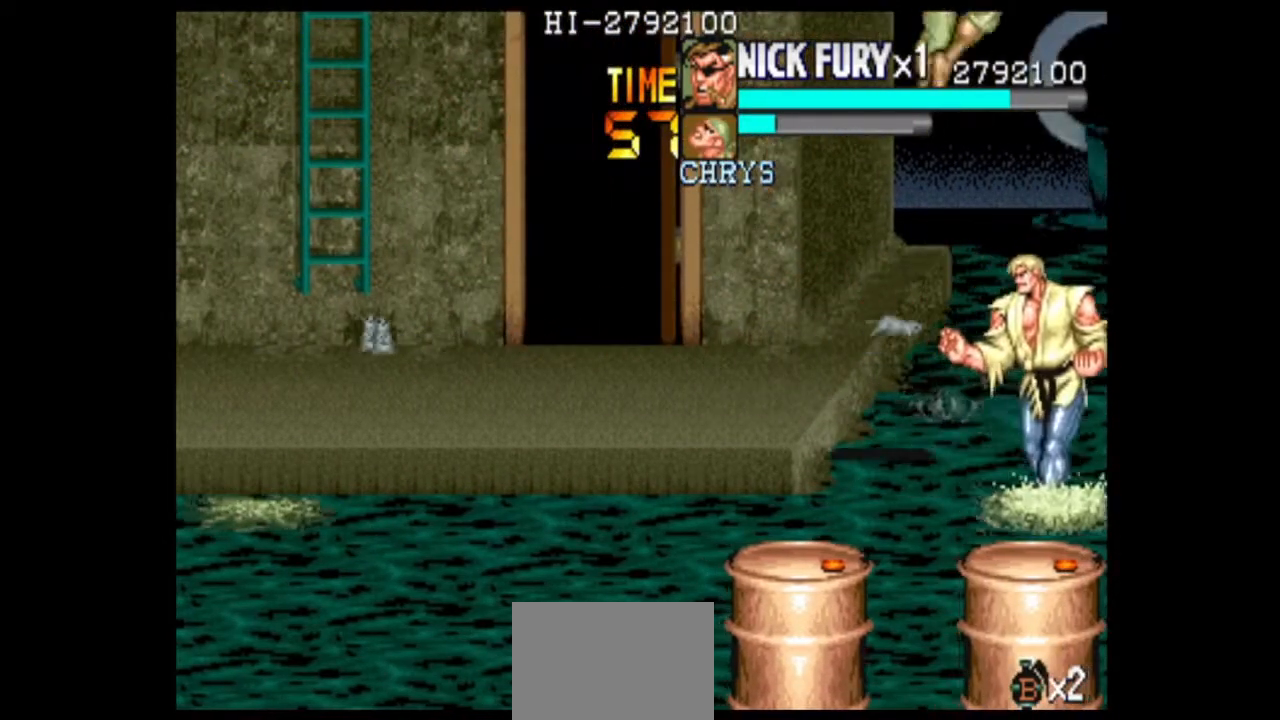
{"dt_ms": 500, "buttons": [], "left_stick": "down-left", "events": [[83, "B", "down"], [167, "B", "up"], [500, "left_stick", "down-left"]]}
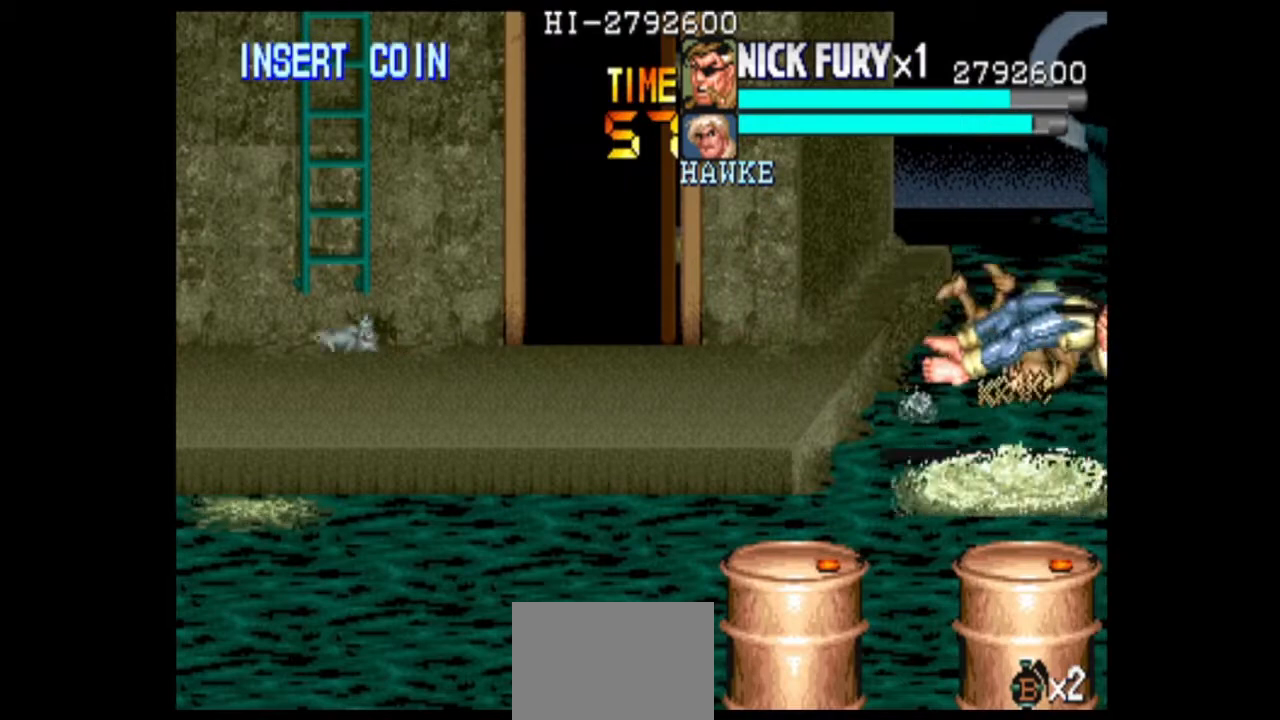
{"dt_ms": 500, "buttons": [], "left_stick": "center", "events": [[458, "left_stick", "center"]]}
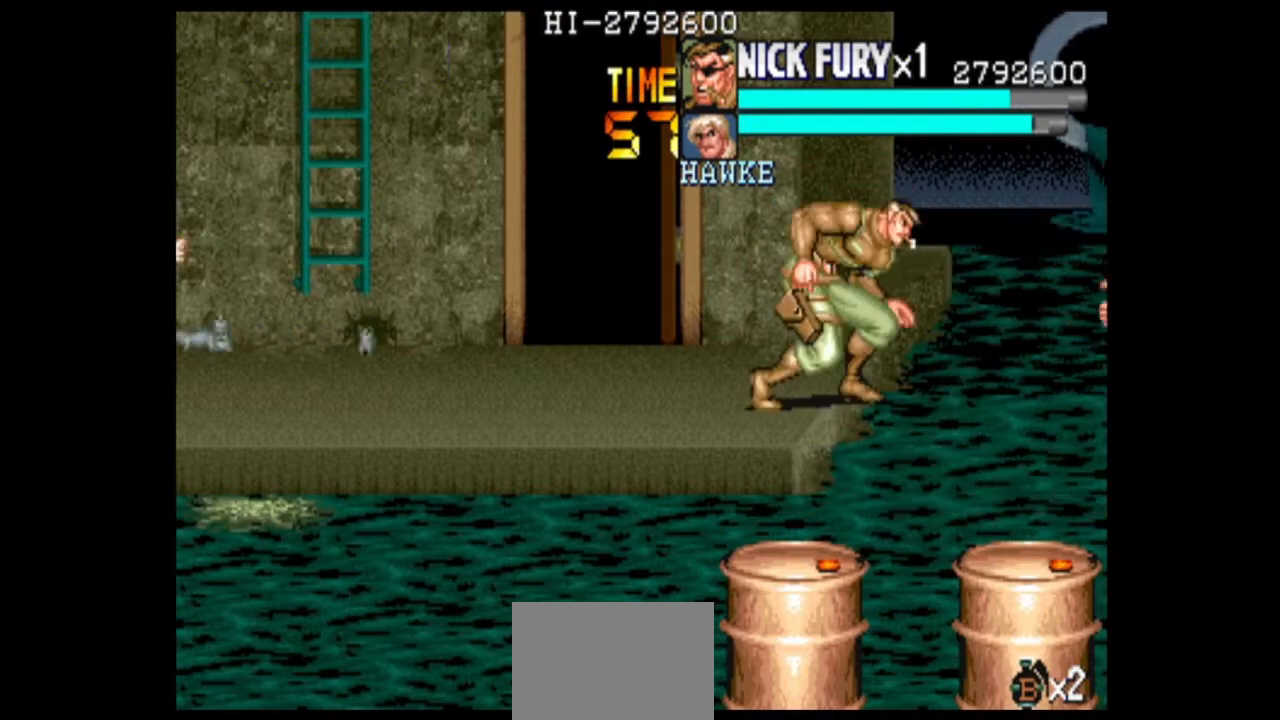
{"dt_ms": 500, "buttons": [], "left_stick": "left", "events": [[208, "left_stick", "left"]]}
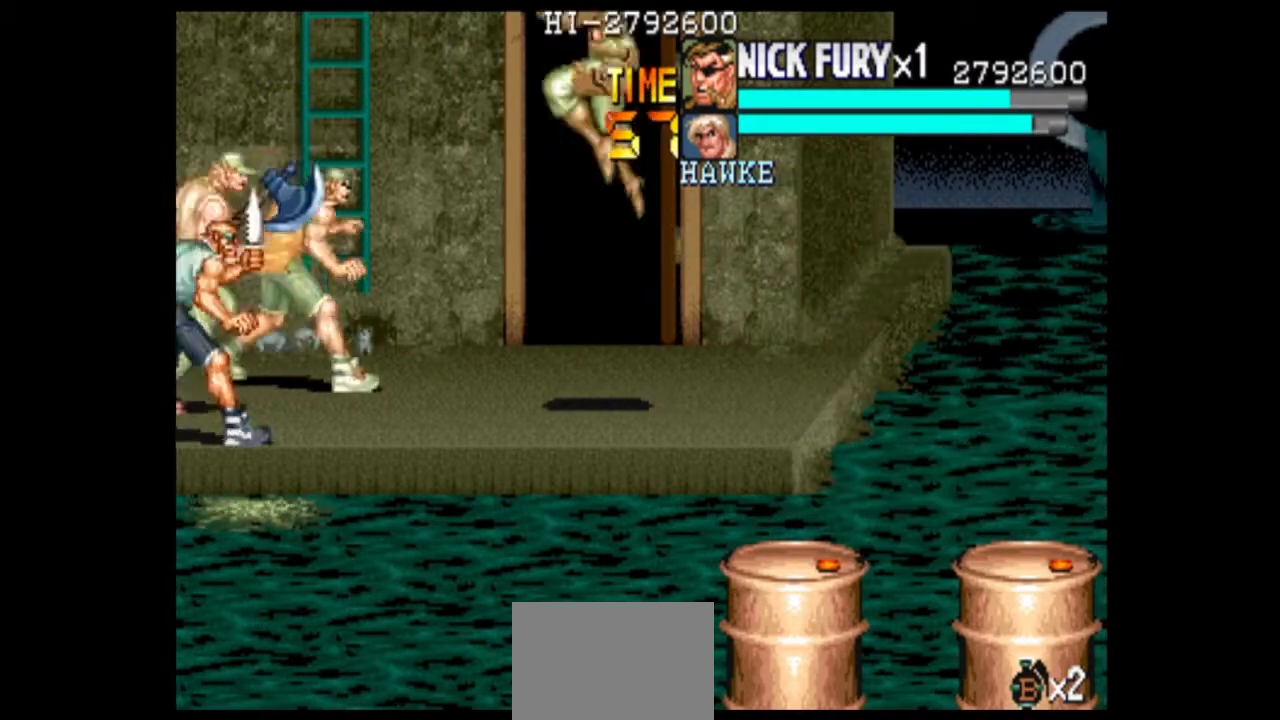
{"dt_ms": 500, "buttons": ["B"], "left_stick": "center", "events": [[292, "B", "down"], [292, "left_stick", "center"], [375, "B", "up"], [458, "B", "down"]]}
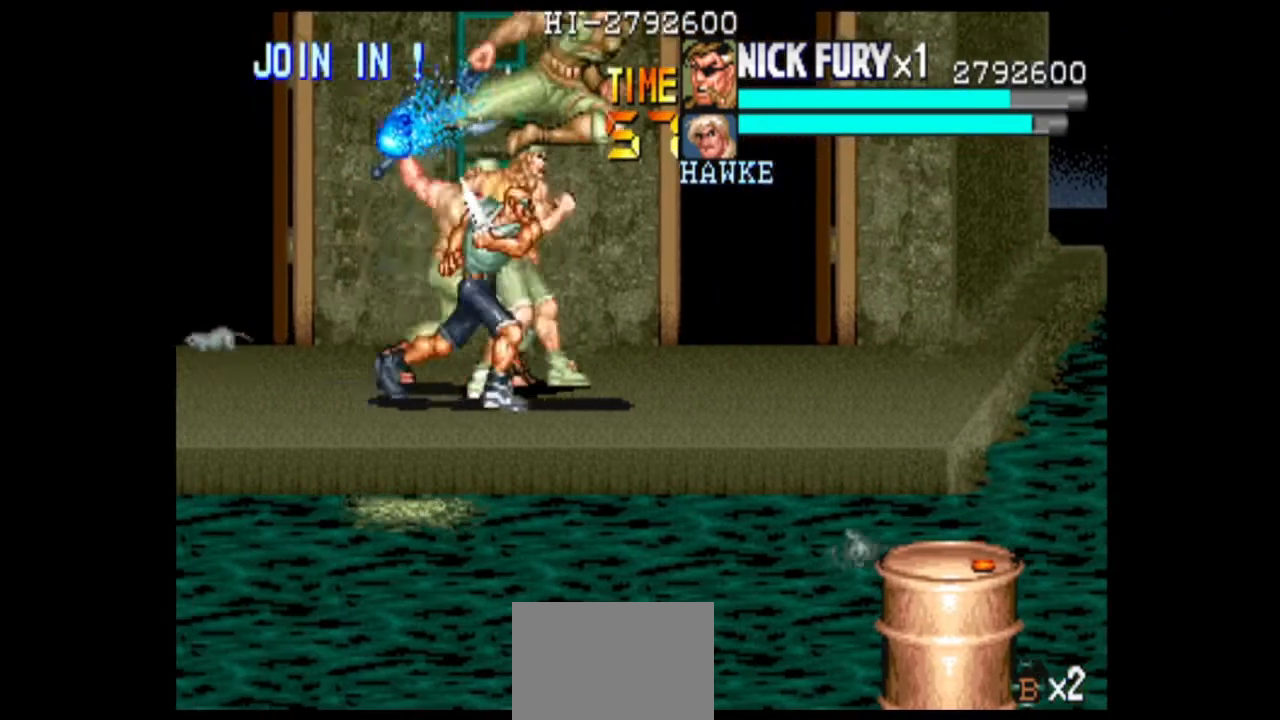
{"dt_ms": 500, "buttons": [], "left_stick": "center", "events": [[333, "B", "up"]]}
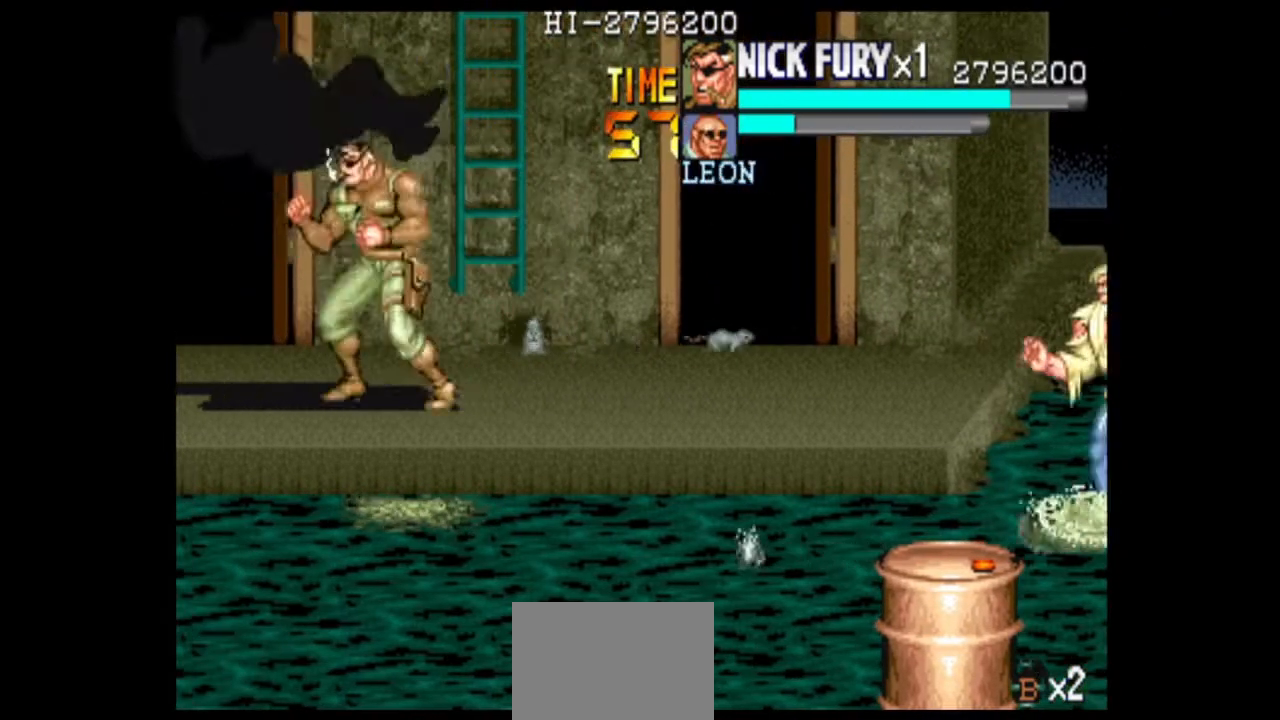
{"dt_ms": 500, "buttons": [], "left_stick": "right", "events": [[208, "left_stick", "right"], [292, "X", "down"], [375, "X", "up"]]}
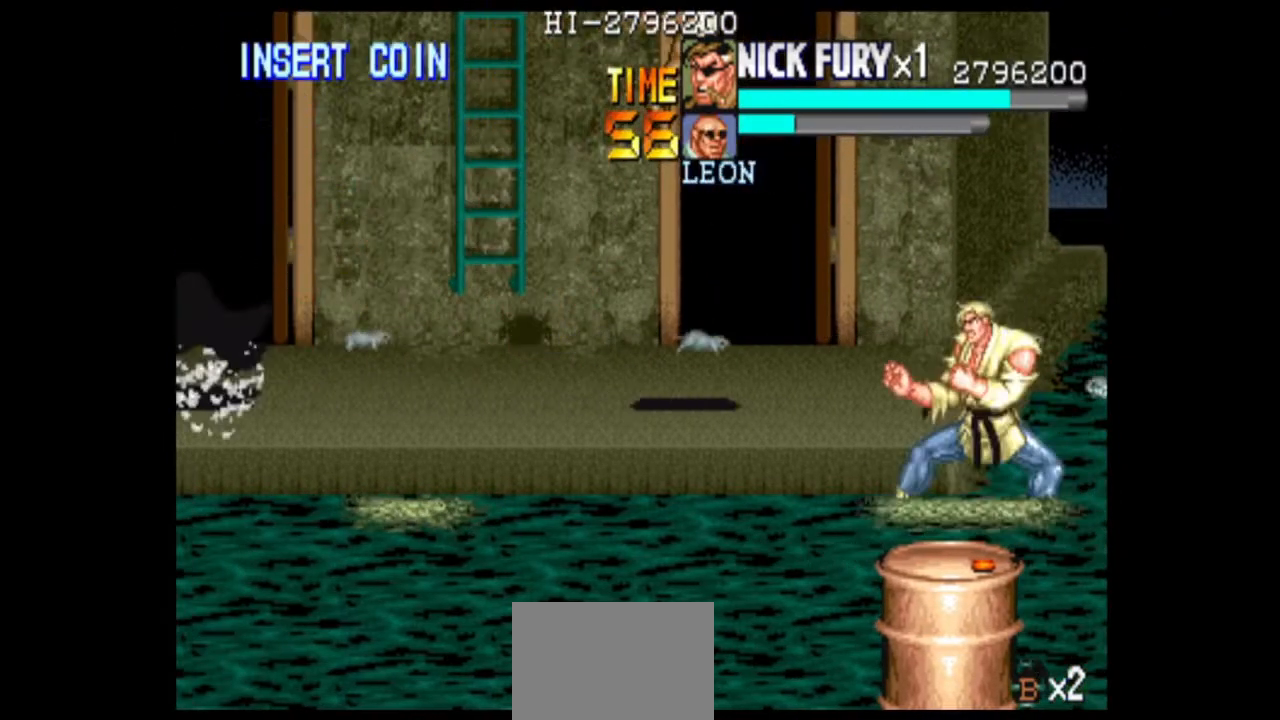
{"dt_ms": 500, "buttons": [], "left_stick": "center"}
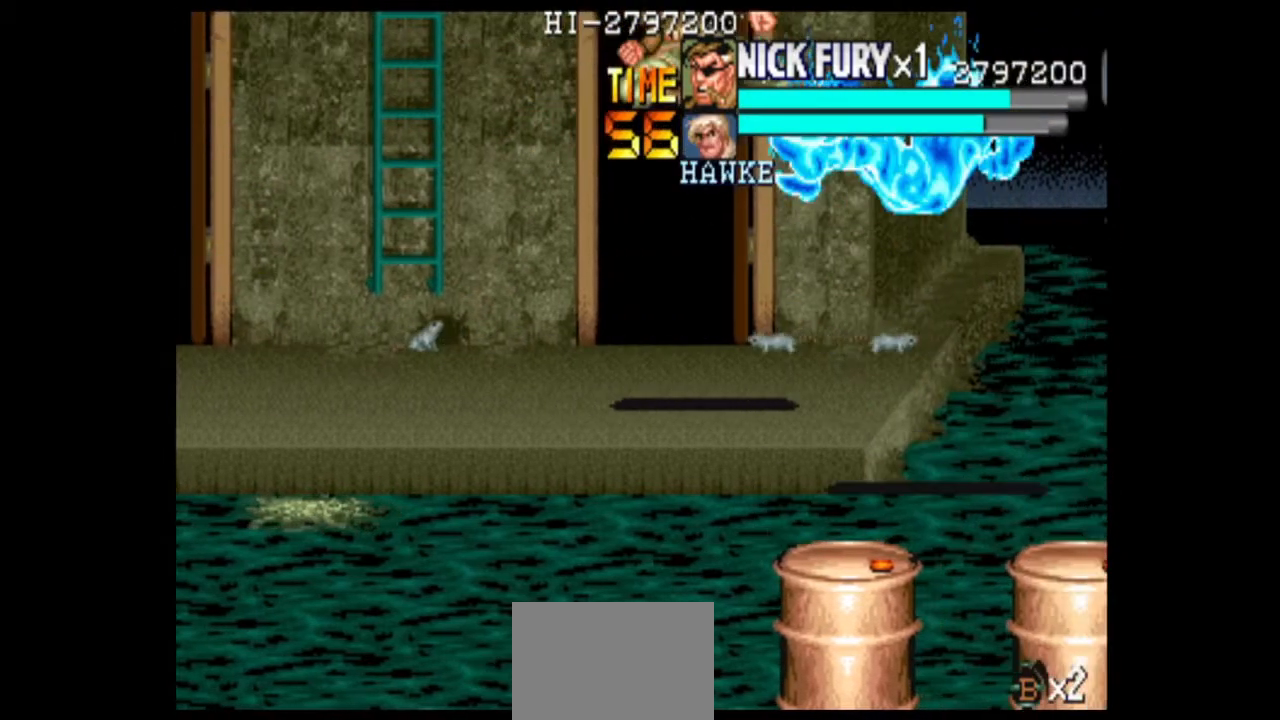
{"dt_ms": 500, "buttons": [], "left_stick": "center", "events": [[417, "left_stick", "left"], [500, "left_stick", "center"]]}
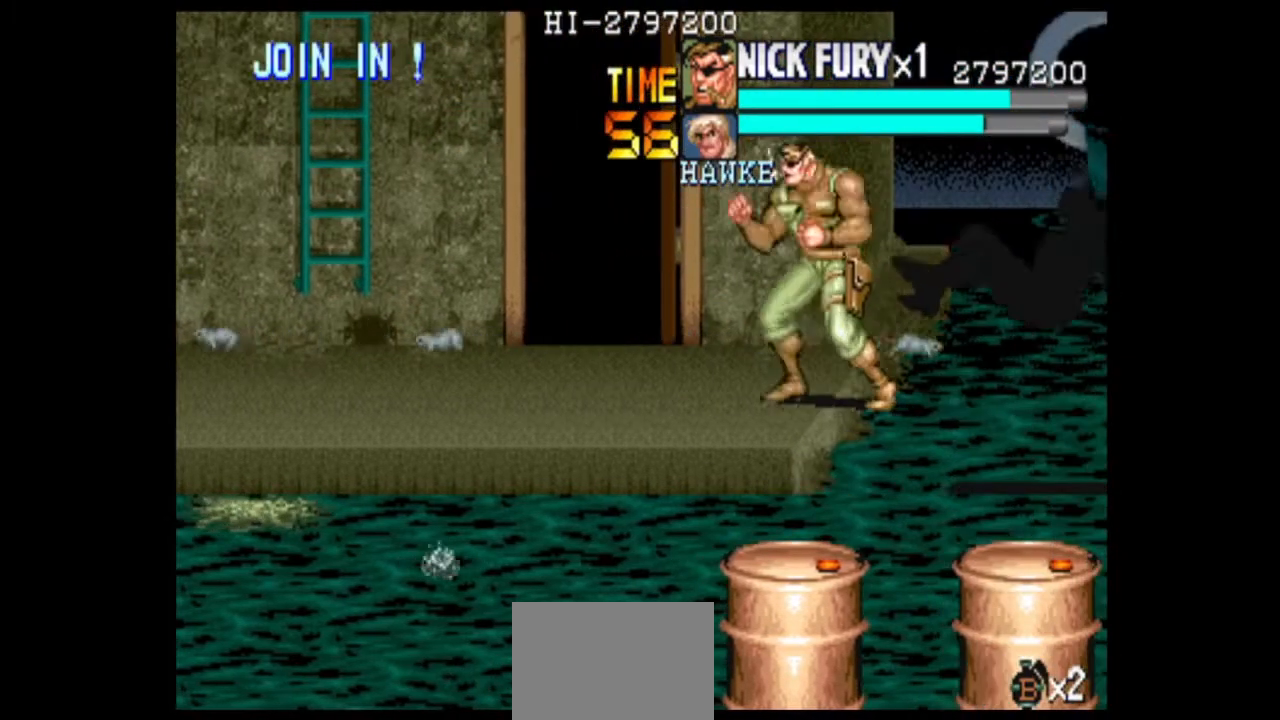
{"dt_ms": 500, "buttons": [], "left_stick": "left", "events": [[42, "left_stick", "left"], [125, "X", "down"], [250, "X", "up"]]}
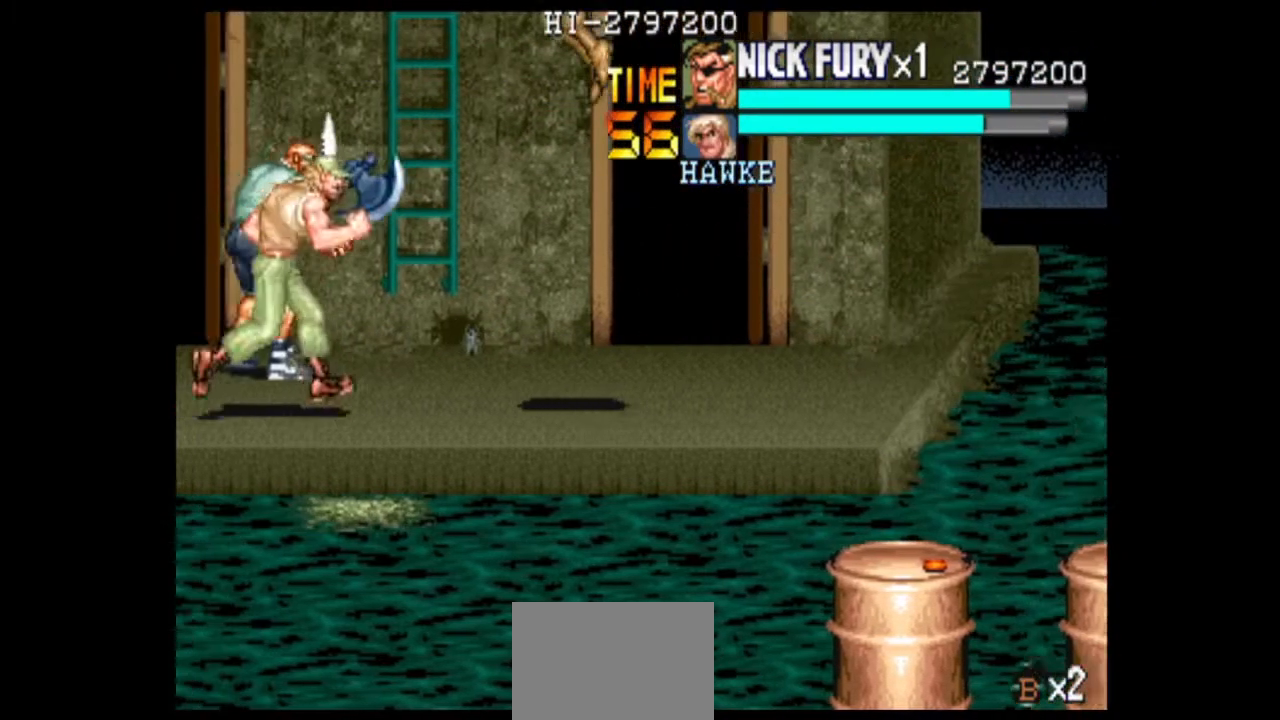
{"dt_ms": 500, "buttons": [], "left_stick": "center", "events": [[42, "B", "down"], [167, "left_stick", "center"], [250, "B", "up"]]}
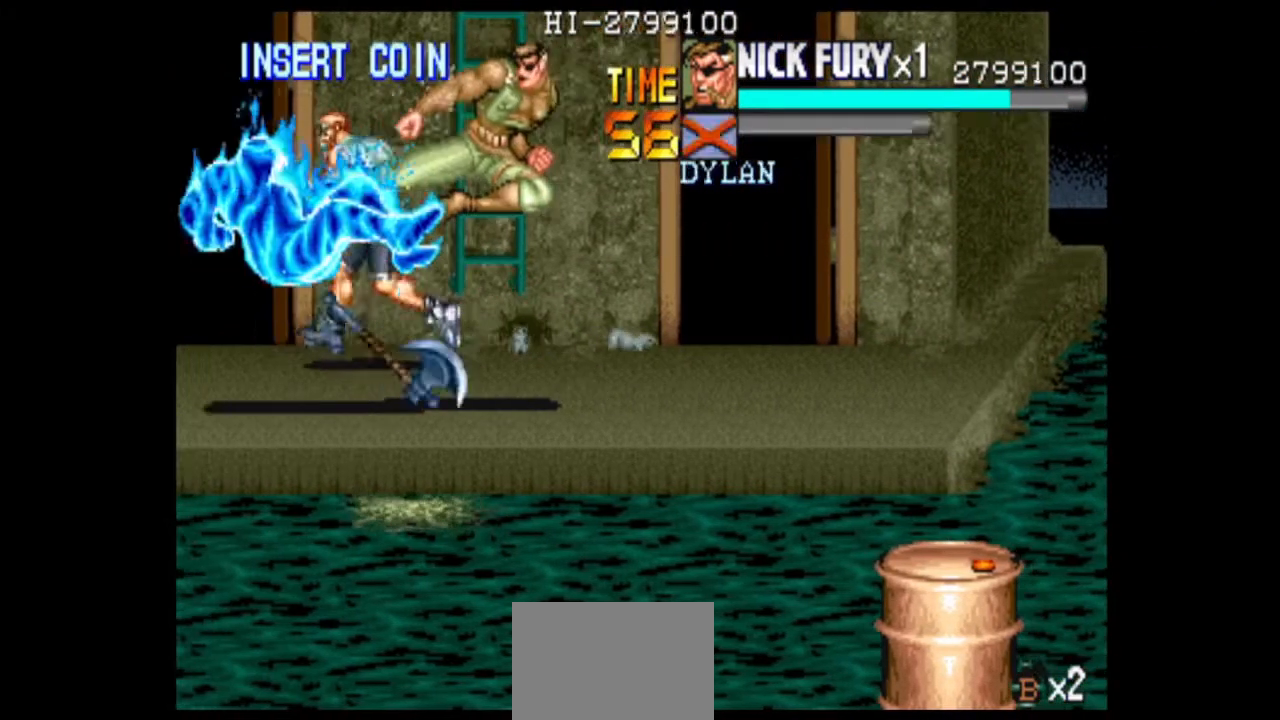
{"dt_ms": 500, "buttons": [], "left_stick": "center", "events": [[292, "B", "down"], [375, "B", "up"]]}
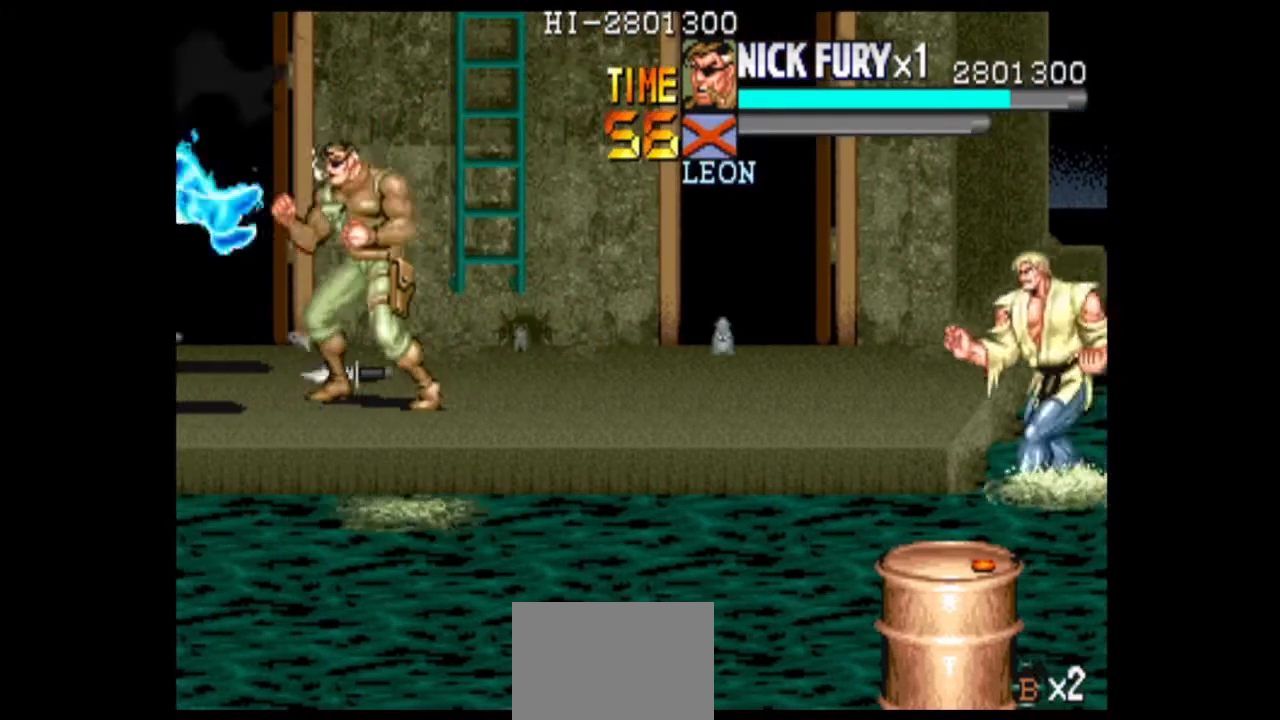
{"dt_ms": 500, "buttons": [], "left_stick": "center", "events": [[125, "left_stick", "up"], [208, "B", "down"], [292, "B", "up"], [292, "left_stick", "center"], [417, "left_stick", "right"], [500, "left_stick", "center"]]}
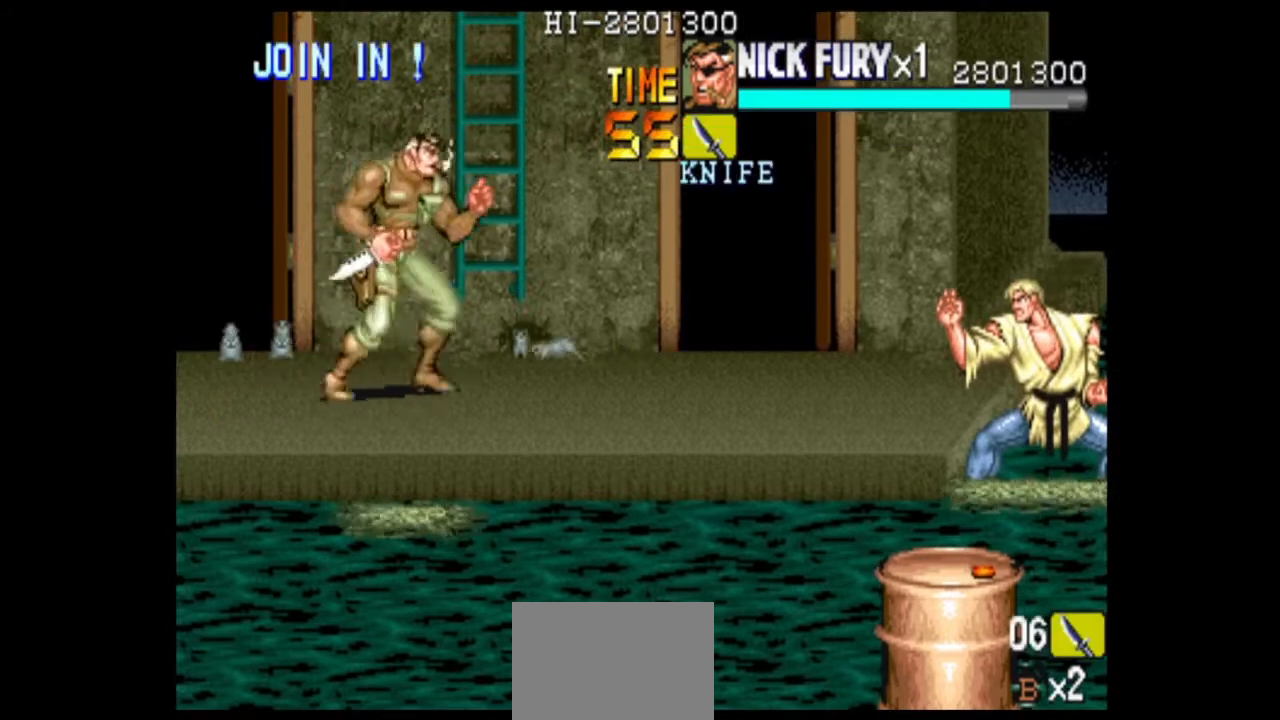
{"dt_ms": 500, "buttons": [], "left_stick": "right"}
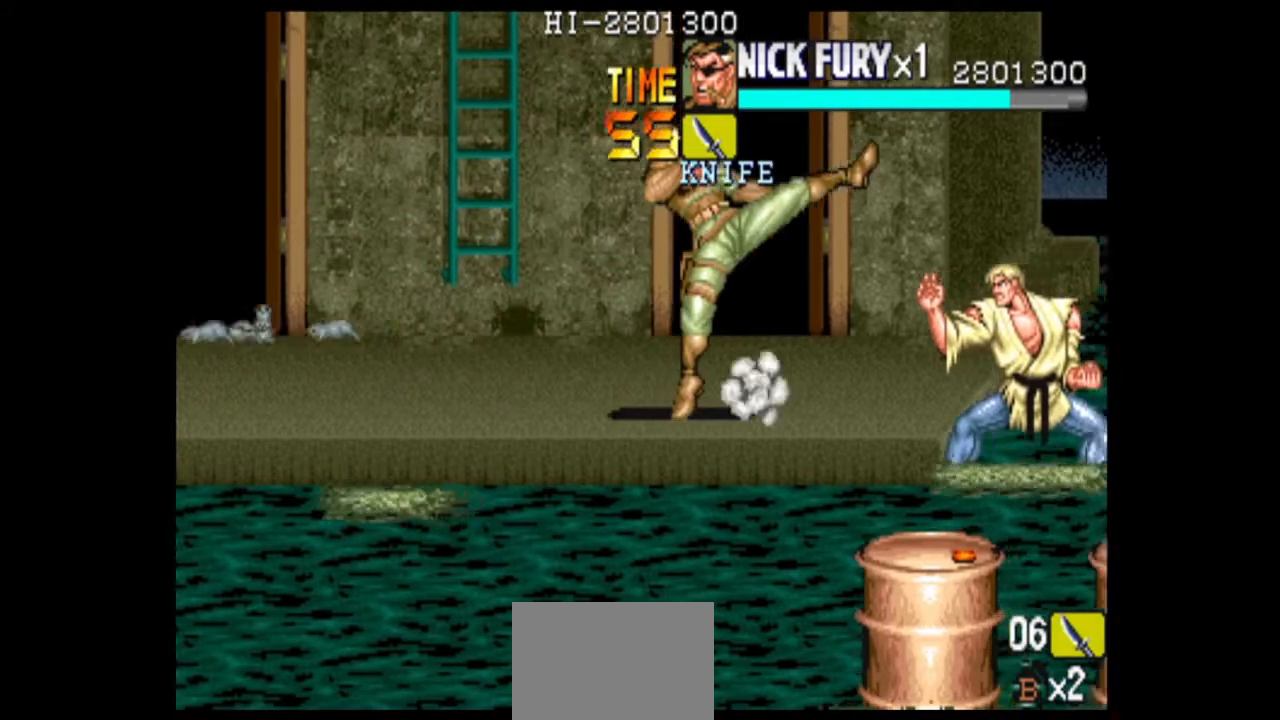
{"dt_ms": 1000, "buttons": [], "left_stick": "center"}
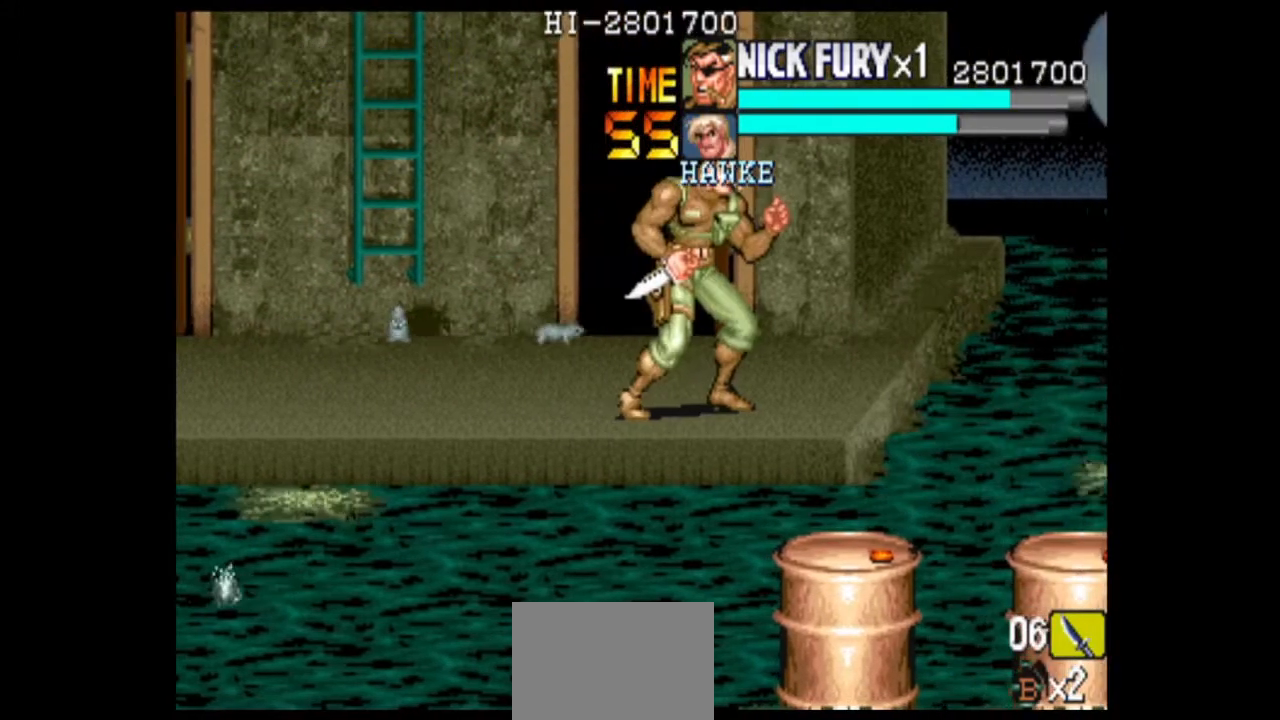
{"dt_ms": 500, "buttons": [], "left_stick": "right", "events": [[42, "left_stick", "left"], [167, "X", "down"], [250, "X", "up"], [333, "left_stick", "right"]]}
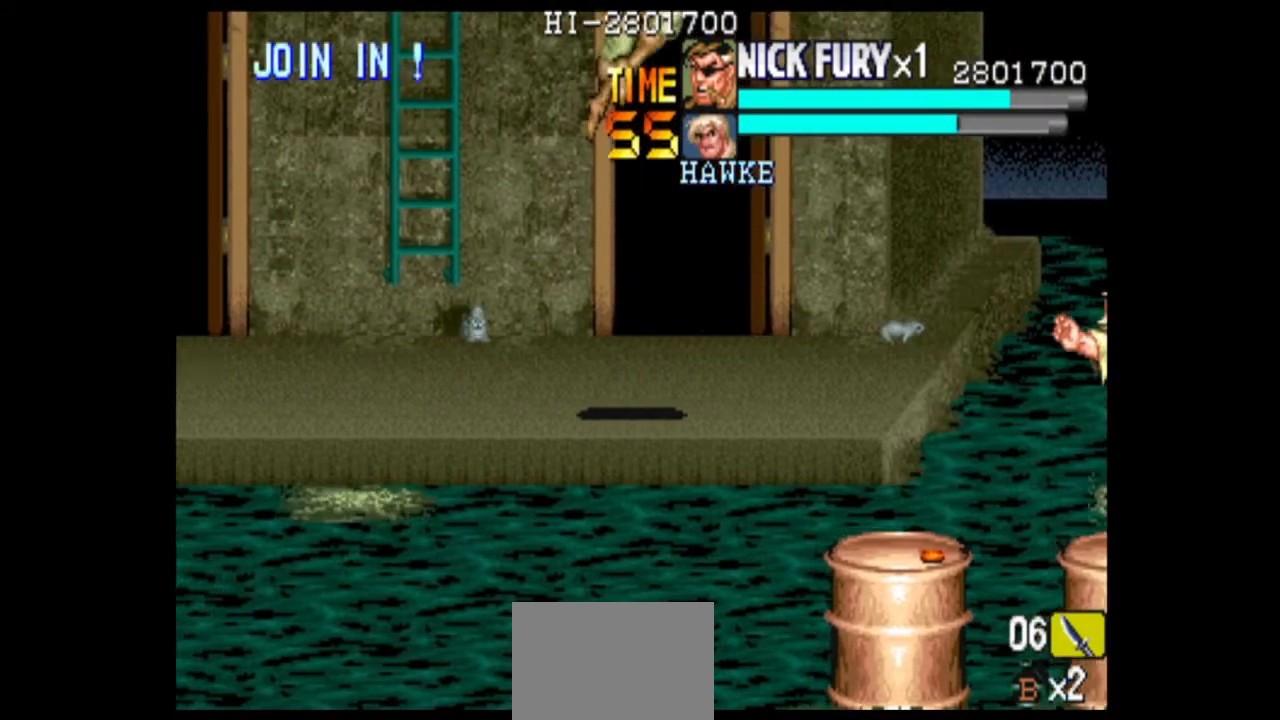
{"dt_ms": 500, "buttons": [], "left_stick": "right", "events": [[125, "left_stick", "center"], [458, "left_stick", "right"]]}
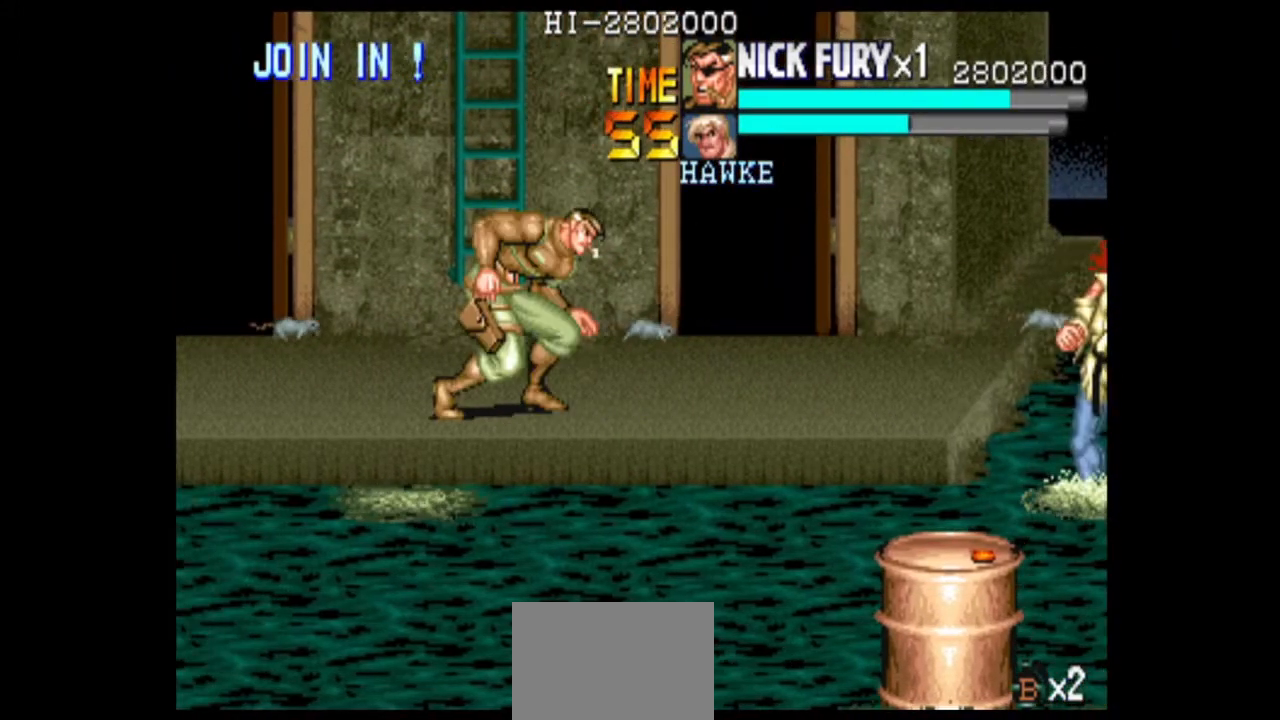
{"dt_ms": 500, "buttons": [], "left_stick": "right", "events": [[292, "X", "down"], [375, "X", "up"]]}
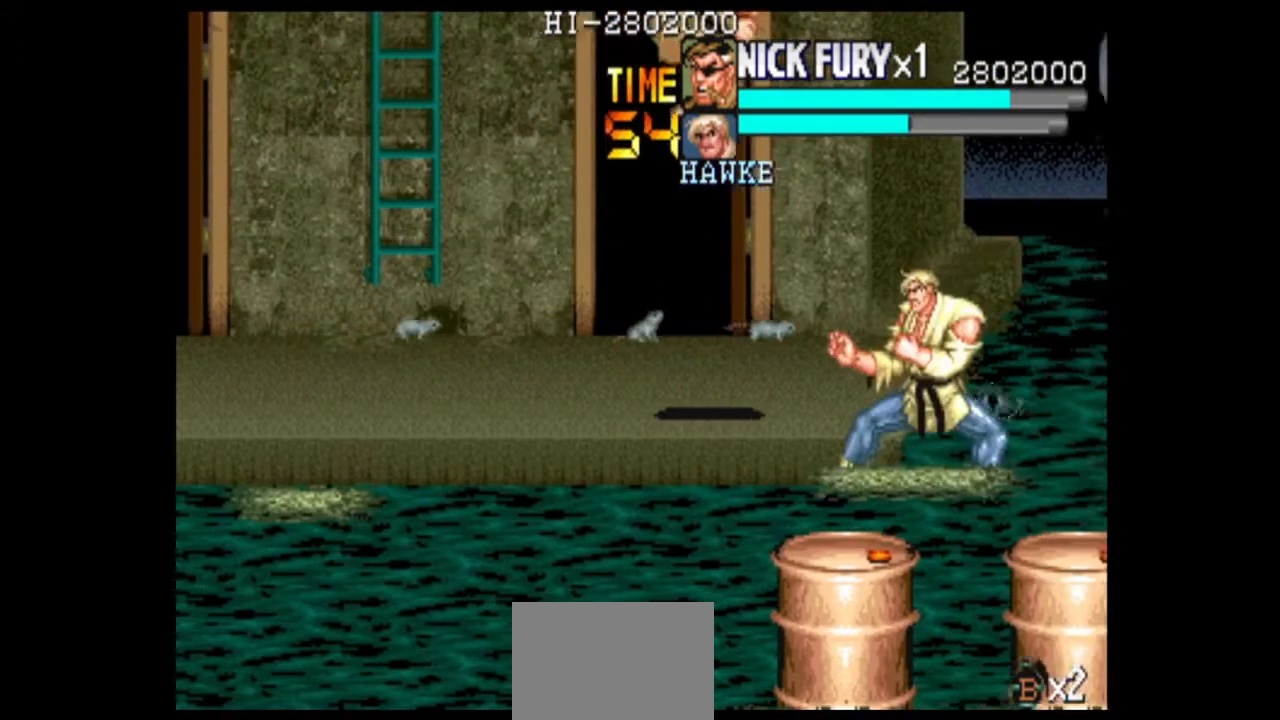
{"dt_ms": 500, "buttons": [], "left_stick": "center", "events": [[125, "left_stick", "center"], [208, "B", "down"], [292, "B", "up"]]}
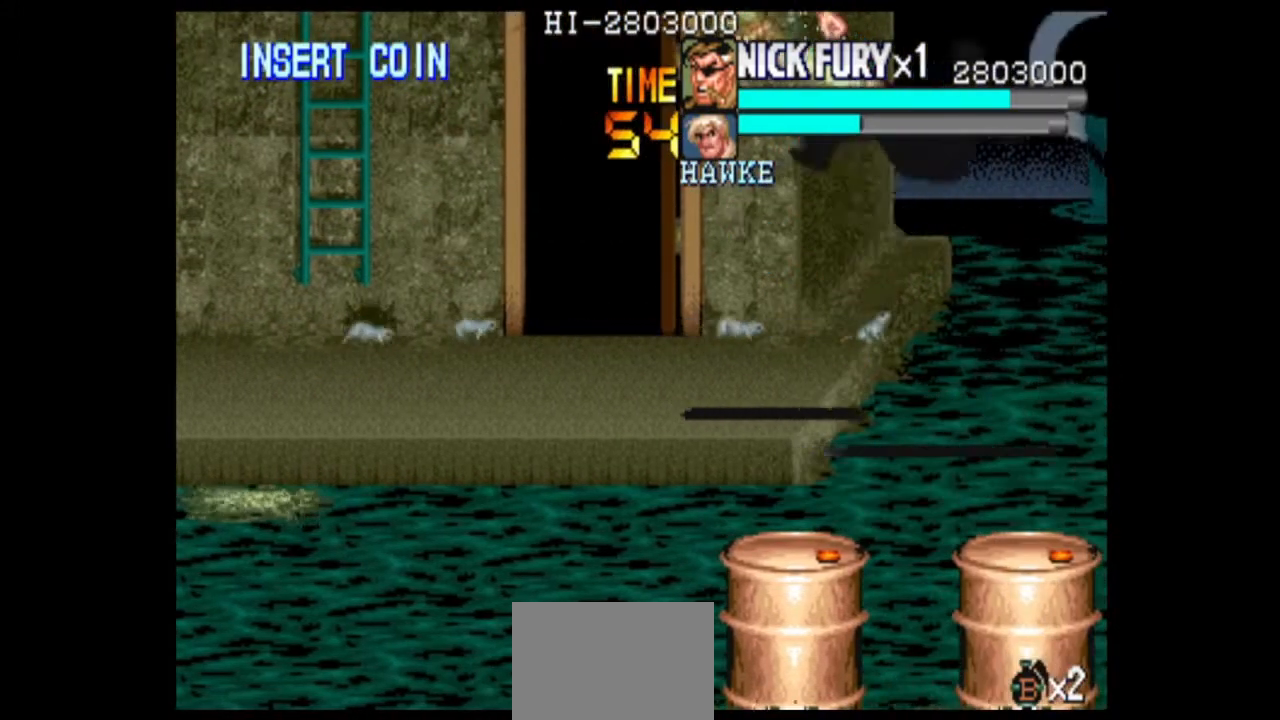
{"dt_ms": 500, "buttons": [], "left_stick": "center", "events": []}
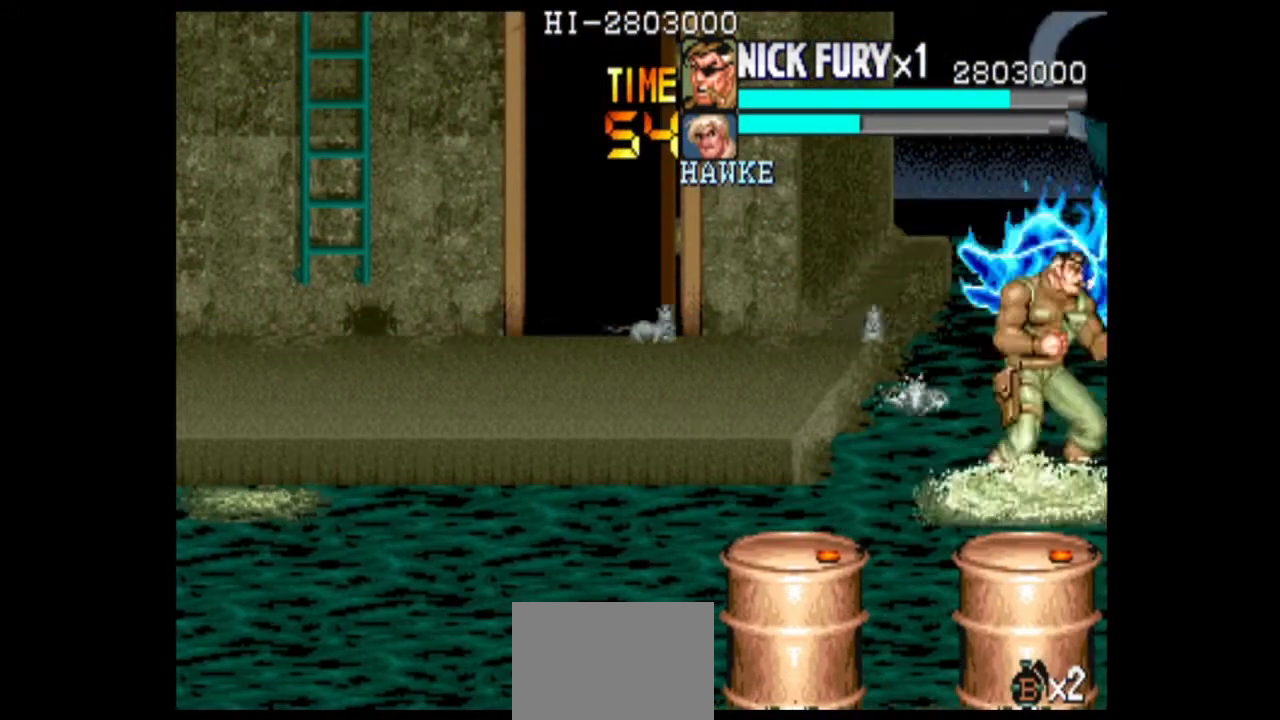
{"dt_ms": 500, "buttons": [], "left_stick": "center", "events": [[125, "left_stick", "down-left"], [375, "left_stick", "center"]]}
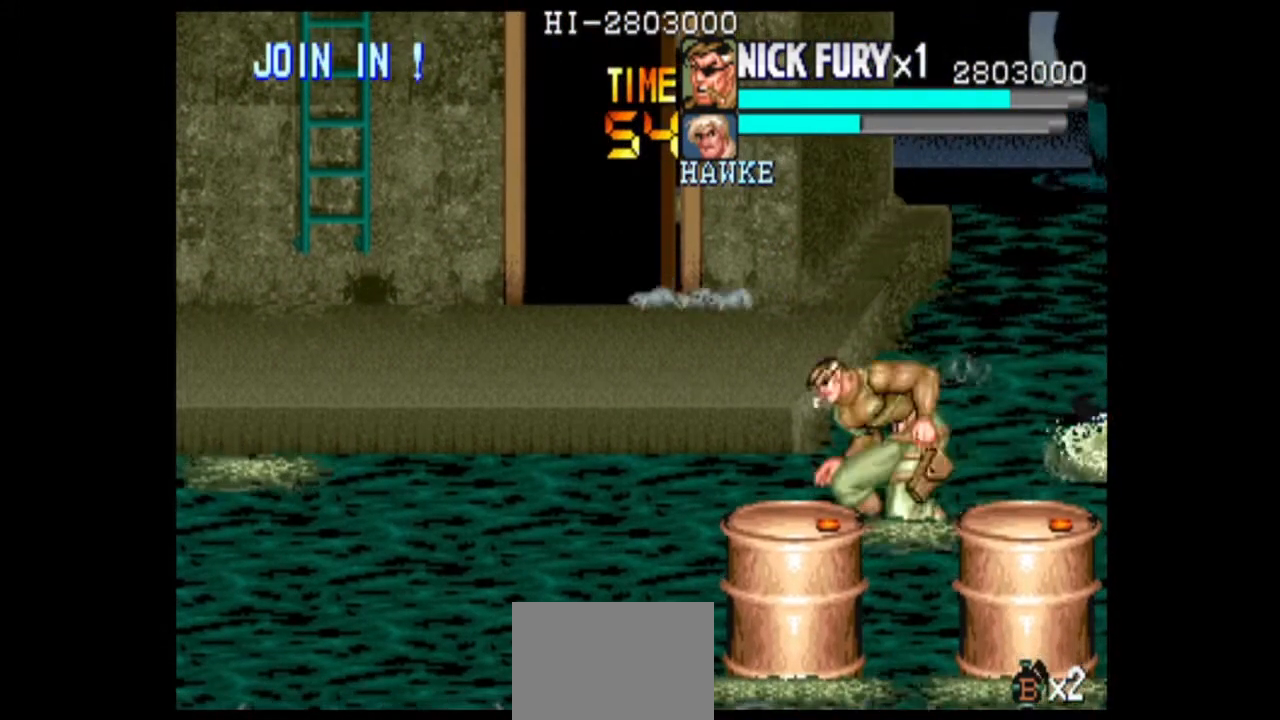
{"dt_ms": 500, "buttons": [], "left_stick": "up-right", "events": [[42, "left_stick", "up-right"], [125, "left_stick", "up"], [375, "left_stick", "up-right"]]}